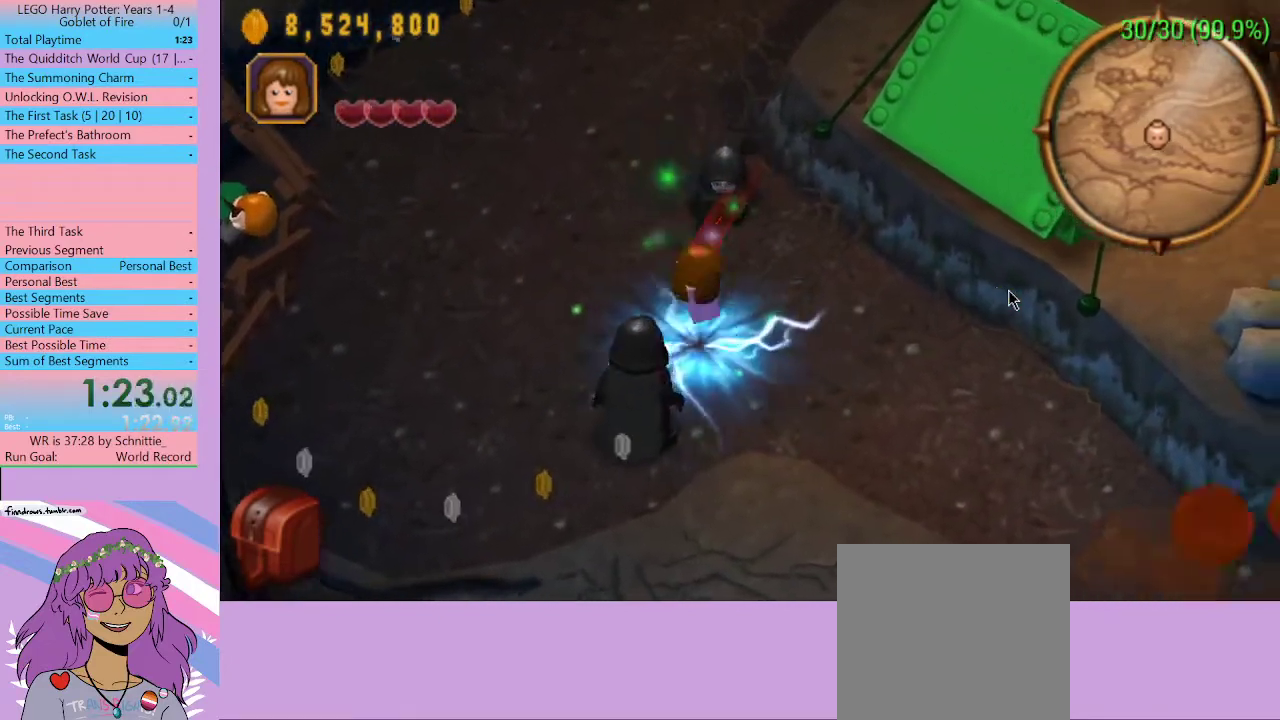
Gameplay with a controller (Xbox layout); each line is a JSON object with the inputs held at the frame after it. "events" lists button and stick changes between this image and that frame as [ms after this image, input, new state], when the widget could be followed in between. Not read: L3 R3.
{"buttons": [], "left_stick": "center", "right_stick": "center", "events": []}
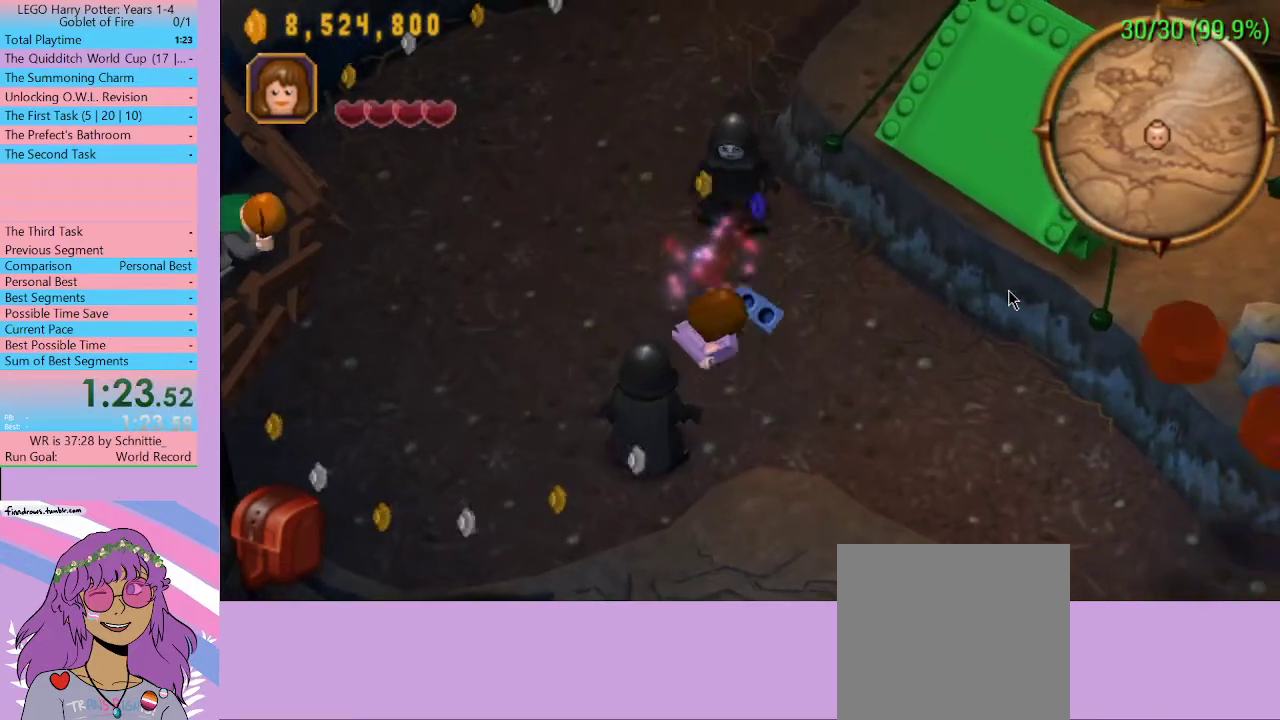
{"buttons": [], "left_stick": "center", "right_stick": "center", "events": []}
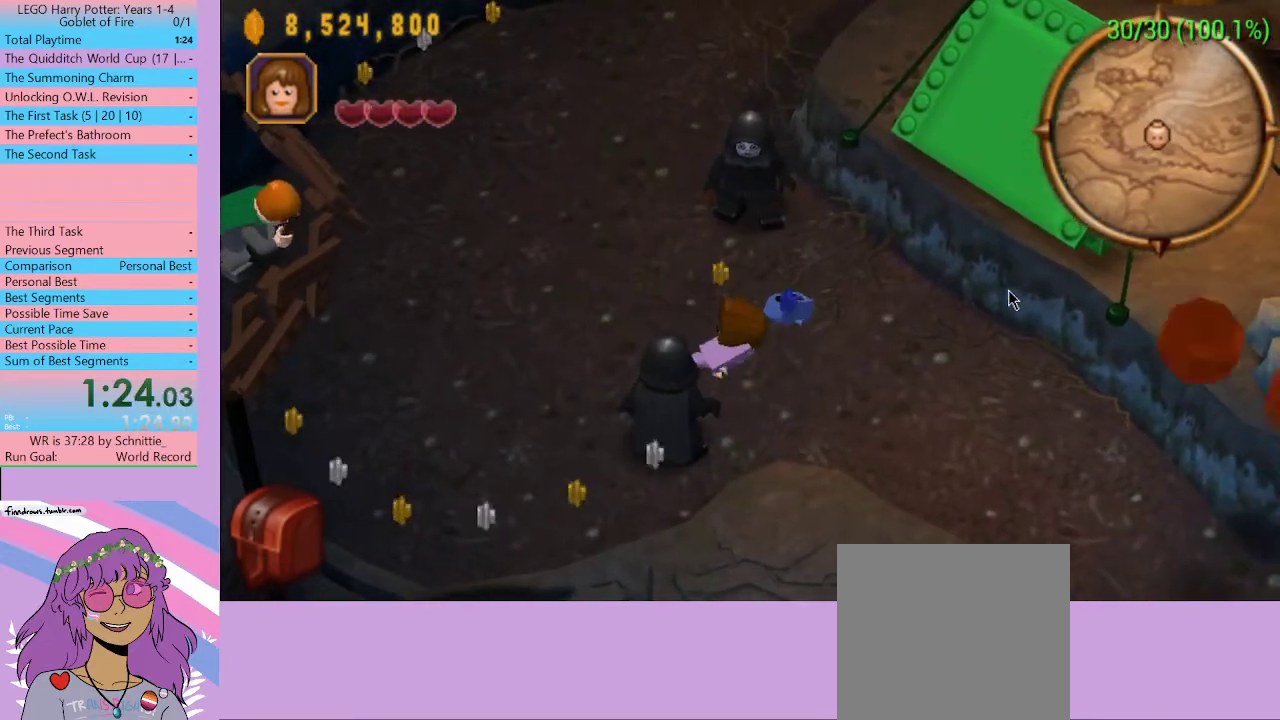
{"buttons": [], "left_stick": "center", "right_stick": "center", "events": []}
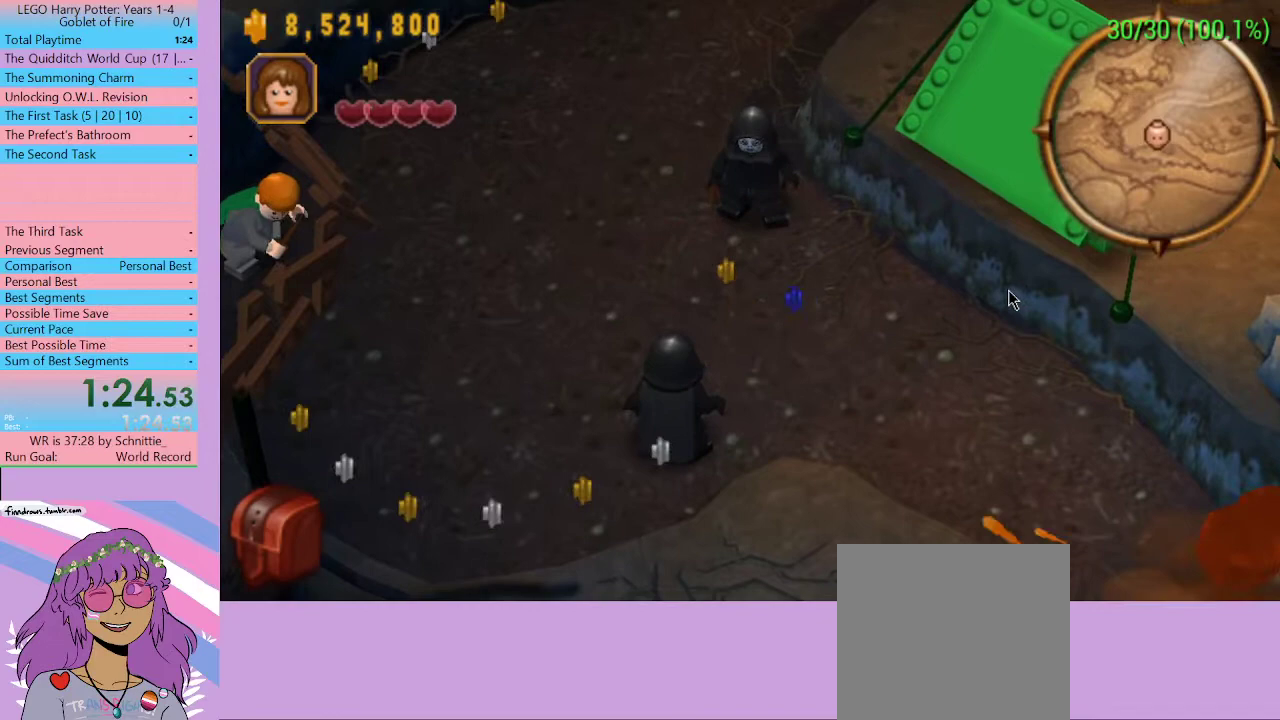
{"buttons": [], "left_stick": "up", "right_stick": "center", "events": [[400, "left_stick", "up-right"], [500, "left_stick", "up"]]}
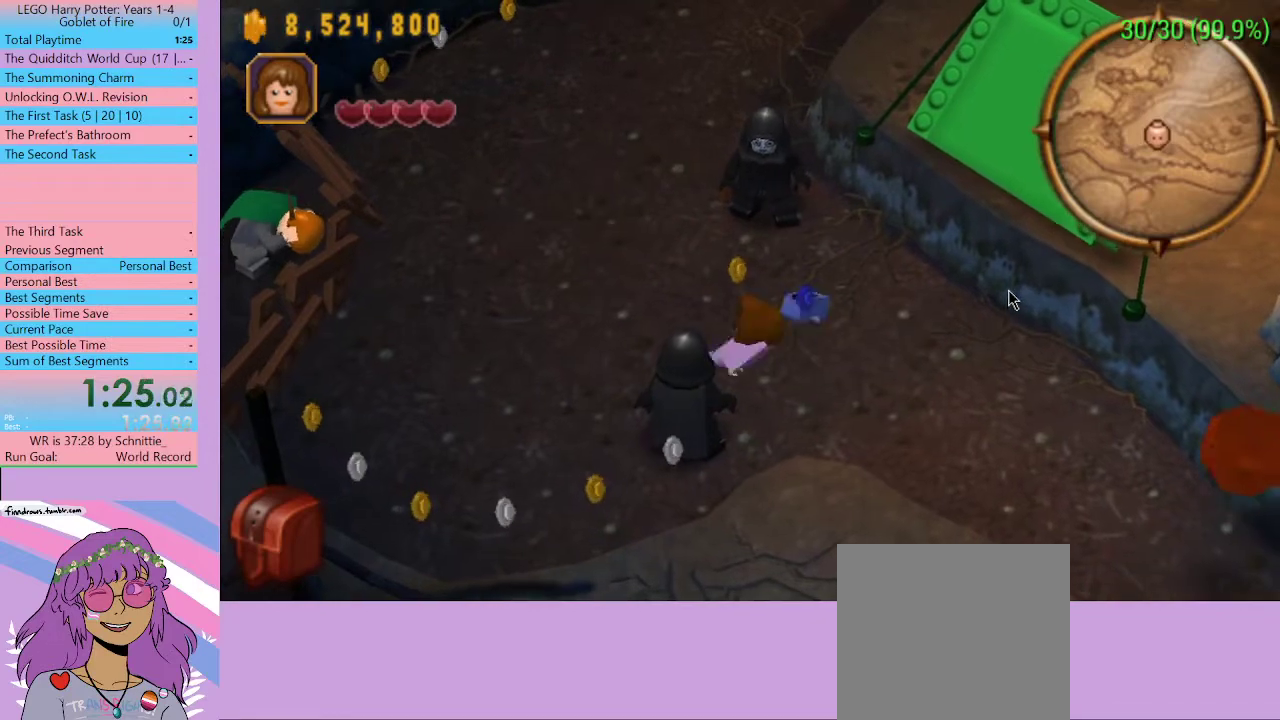
{"buttons": [], "left_stick": "down-right", "right_stick": "center", "events": [[33, "left_stick", "left"], [200, "left_stick", "right"], [300, "left_stick", "up-left"], [400, "left_stick", "down-left"], [467, "left_stick", "down-right"]]}
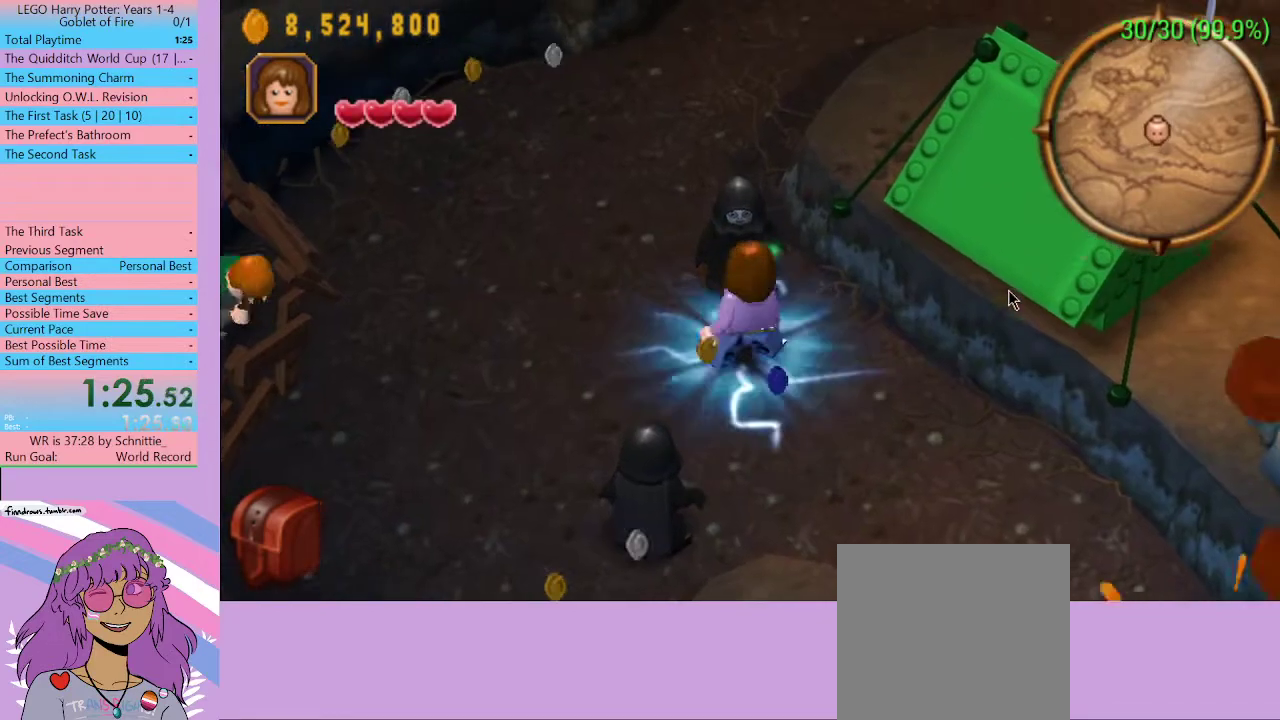
{"buttons": [], "left_stick": "center", "right_stick": "center", "events": [[67, "left_stick", "center"]]}
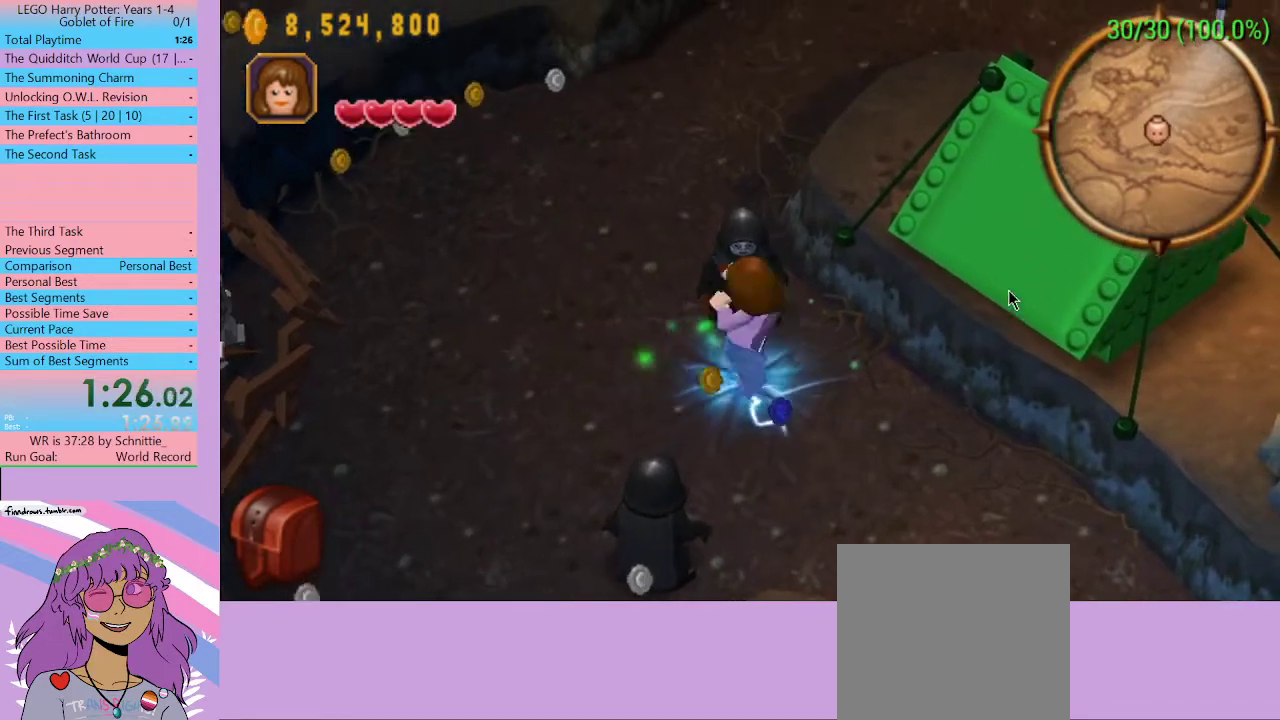
{"buttons": [], "left_stick": "center", "right_stick": "center", "events": []}
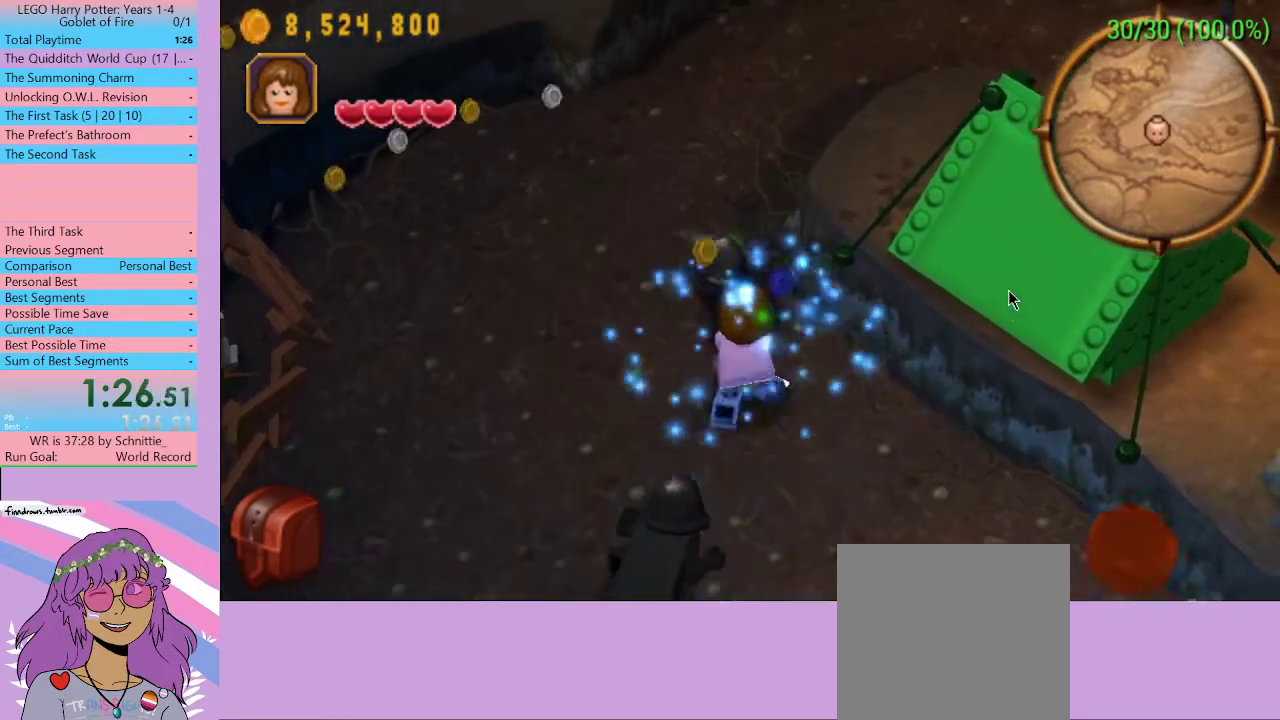
{"buttons": ["X"], "left_stick": "up", "right_stick": "center", "events": [[267, "left_stick", "up"], [367, "X", "down"], [433, "X", "up"], [467, "X", "down"]]}
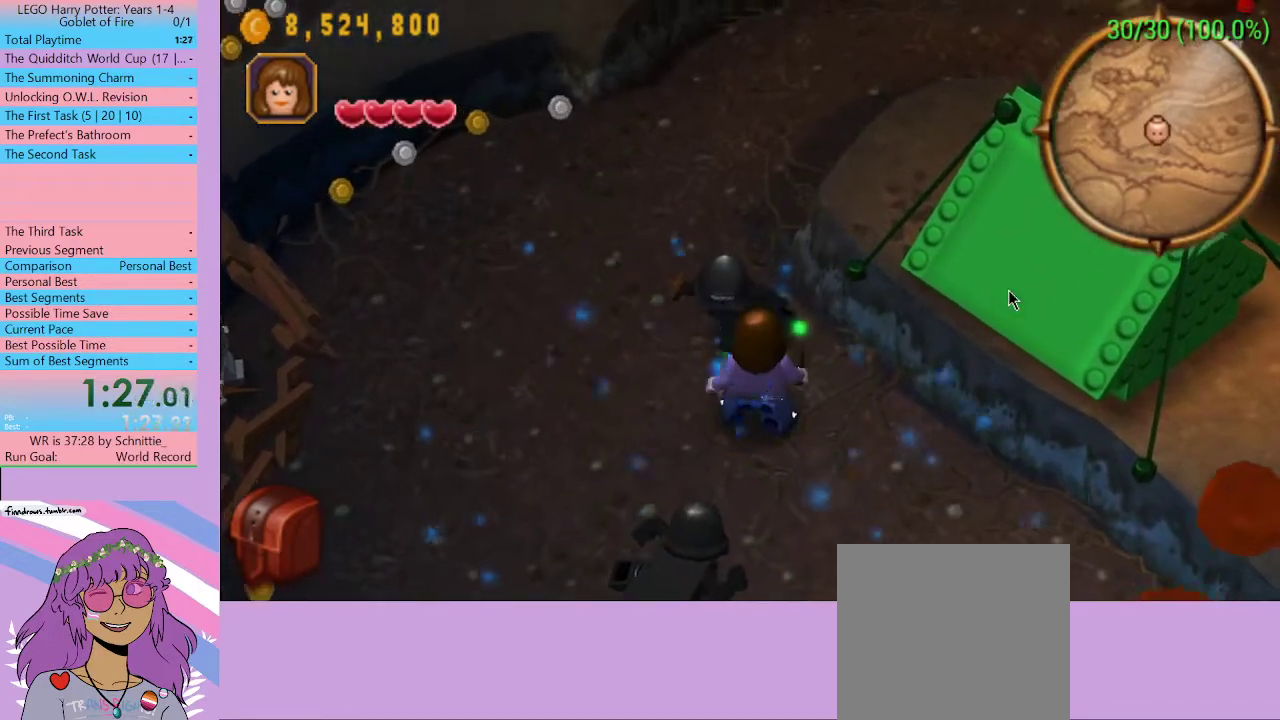
{"buttons": [], "left_stick": "down-left", "right_stick": "center", "events": [[33, "X", "up"], [200, "left_stick", "left"], [267, "X", "down"], [267, "left_stick", "down-left"], [333, "X", "up"], [400, "X", "down"], [500, "X", "up"]]}
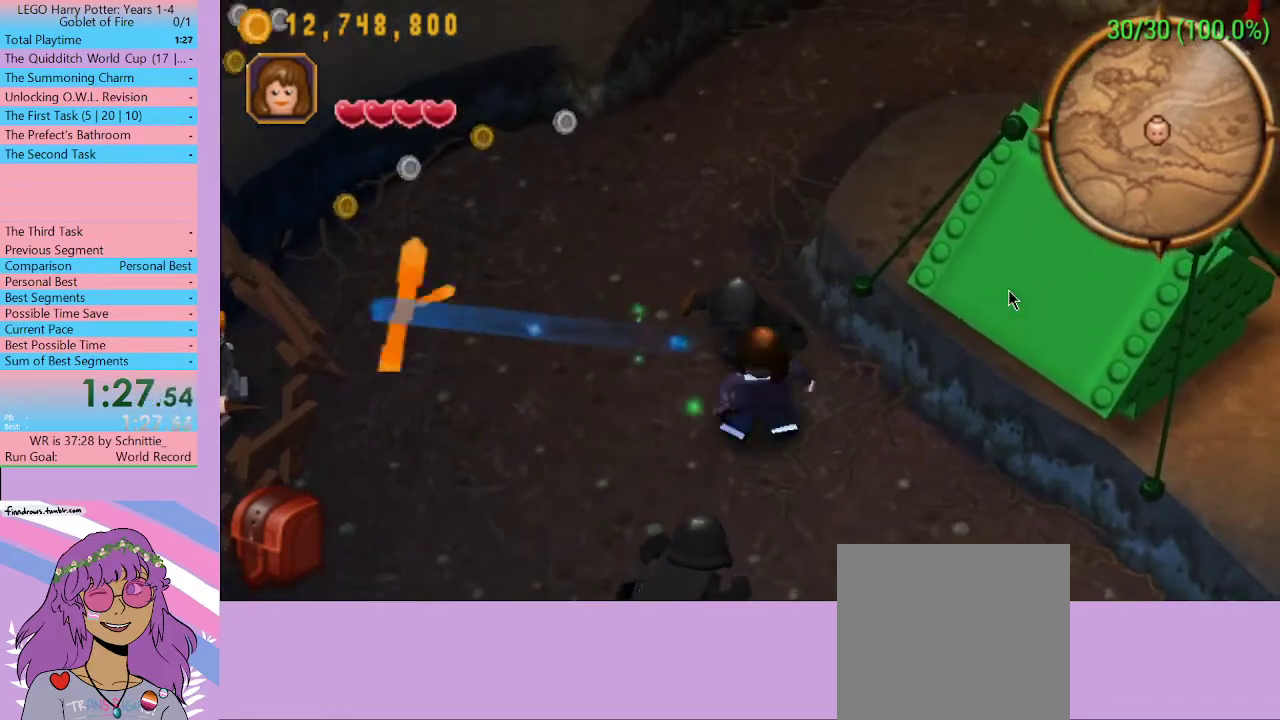
{"buttons": [], "left_stick": "up", "right_stick": "center", "events": [[67, "X", "down"], [167, "X", "up"], [200, "X", "down"], [300, "X", "up"], [333, "X", "down"], [433, "X", "up"], [500, "left_stick", "up"]]}
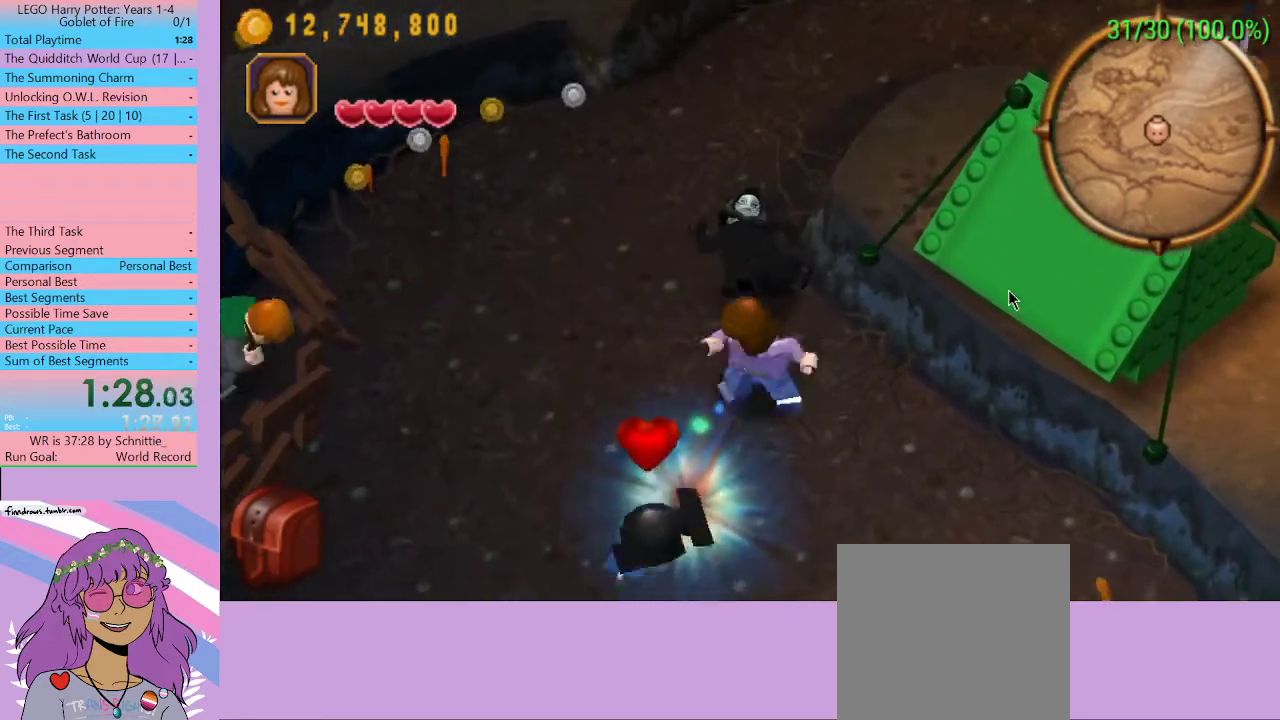
{"buttons": [], "left_stick": "up-left", "right_stick": "center", "events": [[67, "X", "down"], [133, "X", "up"], [200, "X", "down"], [267, "X", "up"], [333, "left_stick", "up-left"]]}
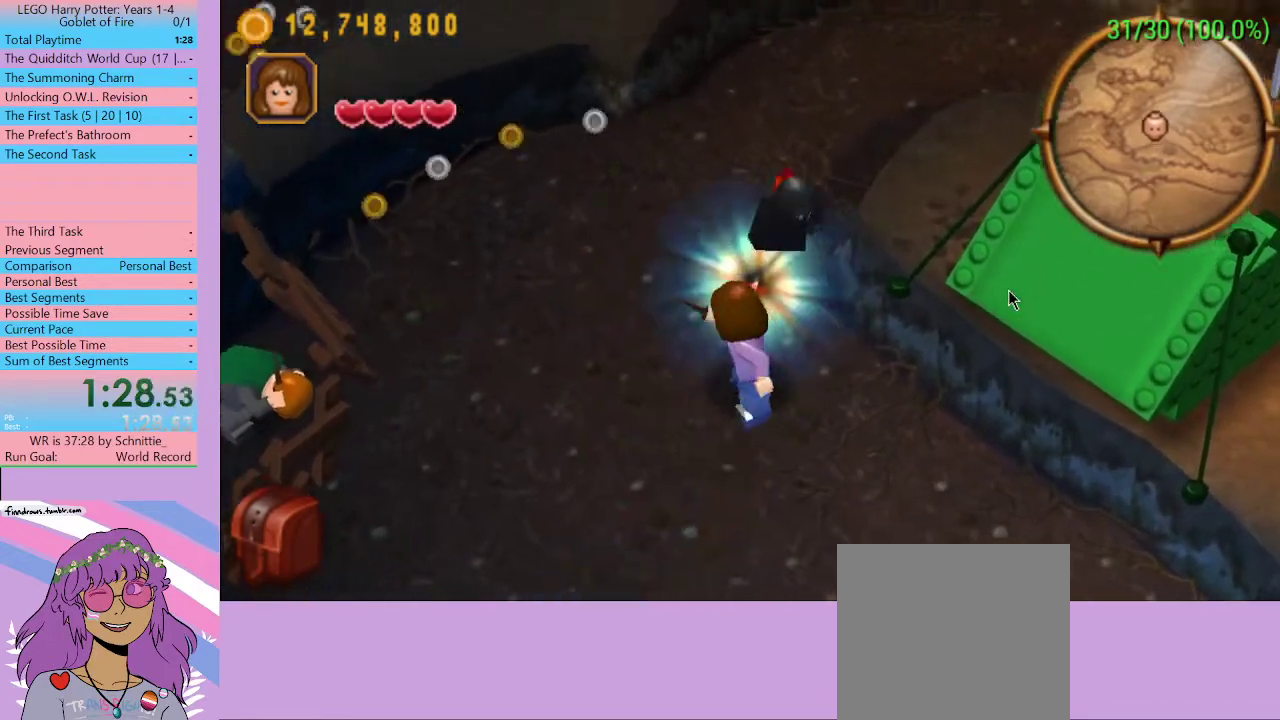
{"buttons": [], "left_stick": "left", "right_stick": "center", "events": [[100, "left_stick", "left"], [233, "left_stick", "down-left"], [433, "left_stick", "left"]]}
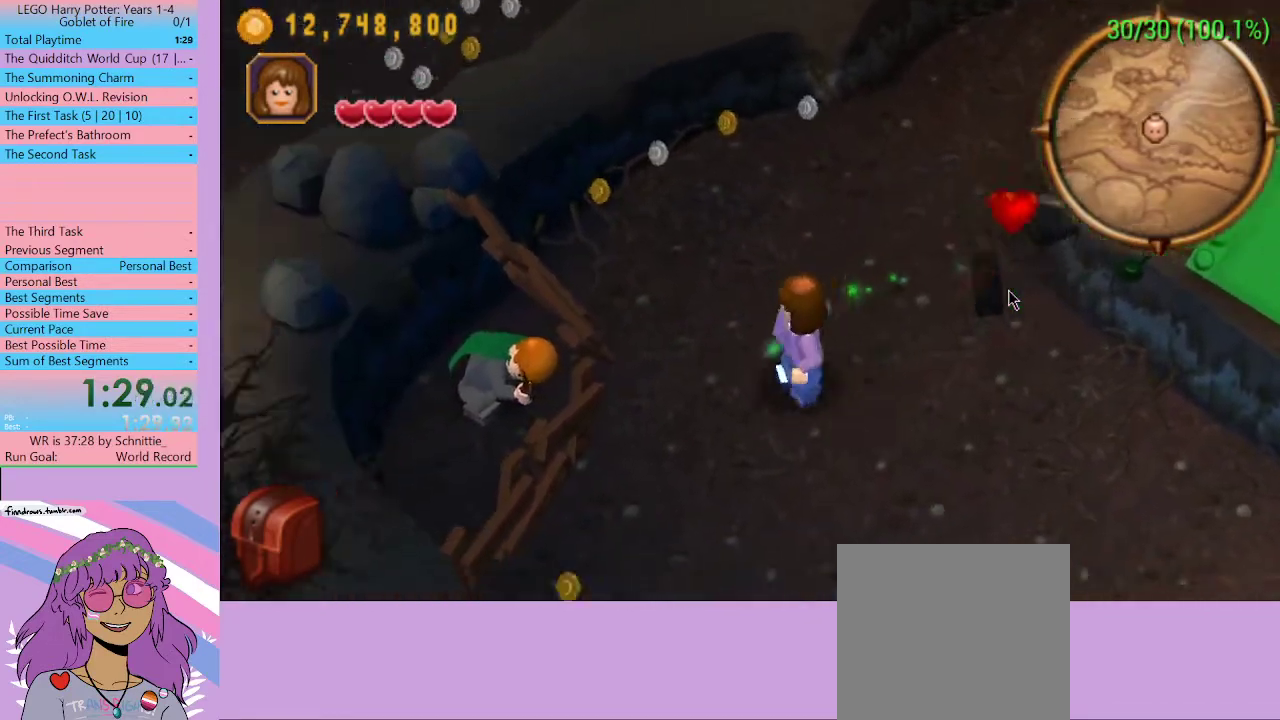
{"buttons": ["A"], "left_stick": "left", "right_stick": "center", "events": [[333, "A", "down"], [400, "A", "up"], [467, "A", "down"]]}
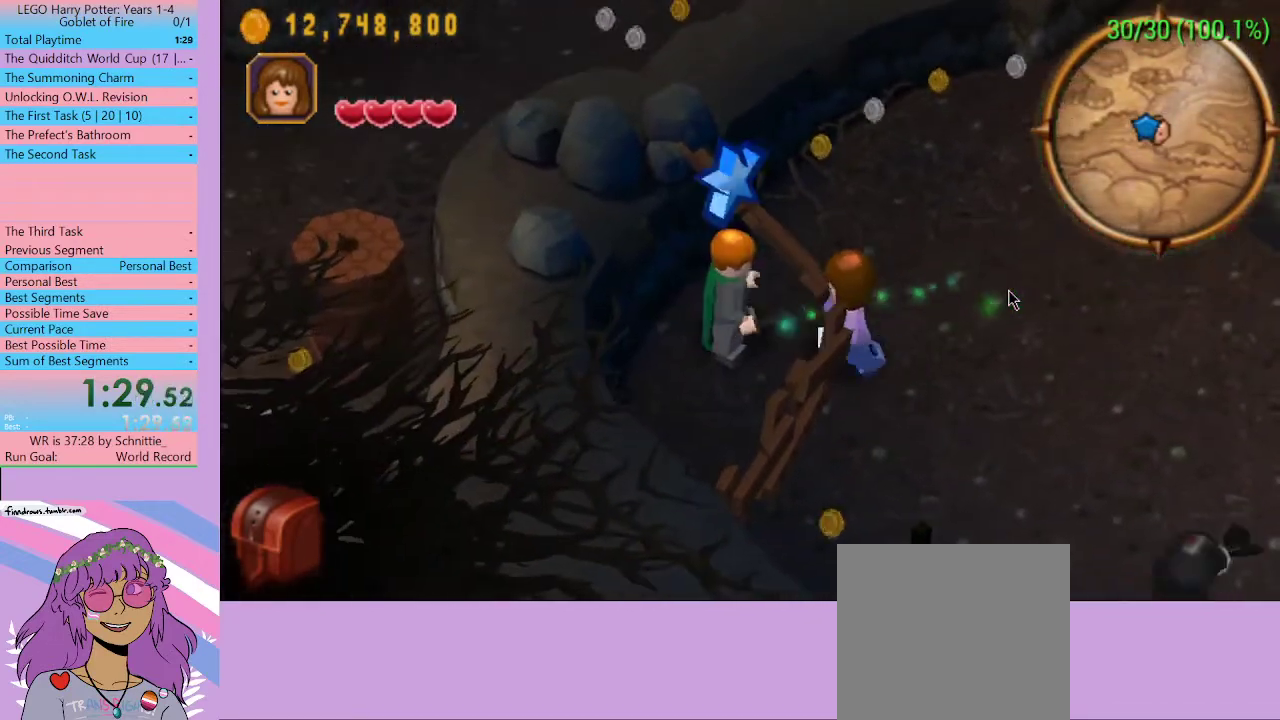
{"buttons": ["A"], "left_stick": "center", "right_stick": "center", "events": [[33, "A", "up"], [100, "A", "down"], [100, "left_stick", "center"], [167, "A", "up"], [233, "A", "down"], [300, "A", "up"], [367, "A", "down"], [433, "A", "up"], [500, "A", "down"]]}
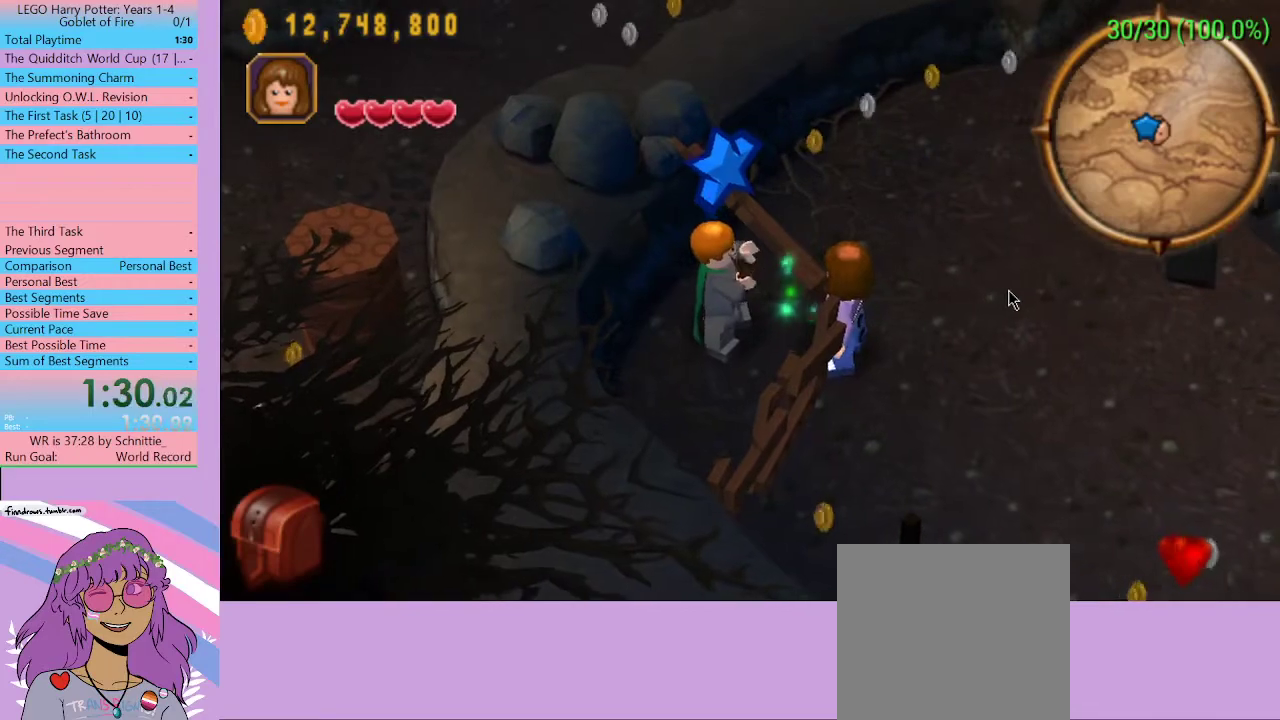
{"buttons": [], "left_stick": "center", "right_stick": "center", "events": [[67, "A", "up"], [133, "A", "down"], [167, "left_stick", "left"], [200, "A", "up"], [267, "A", "down"], [333, "A", "up"], [367, "A", "down"], [400, "left_stick", "center"], [467, "A", "up"]]}
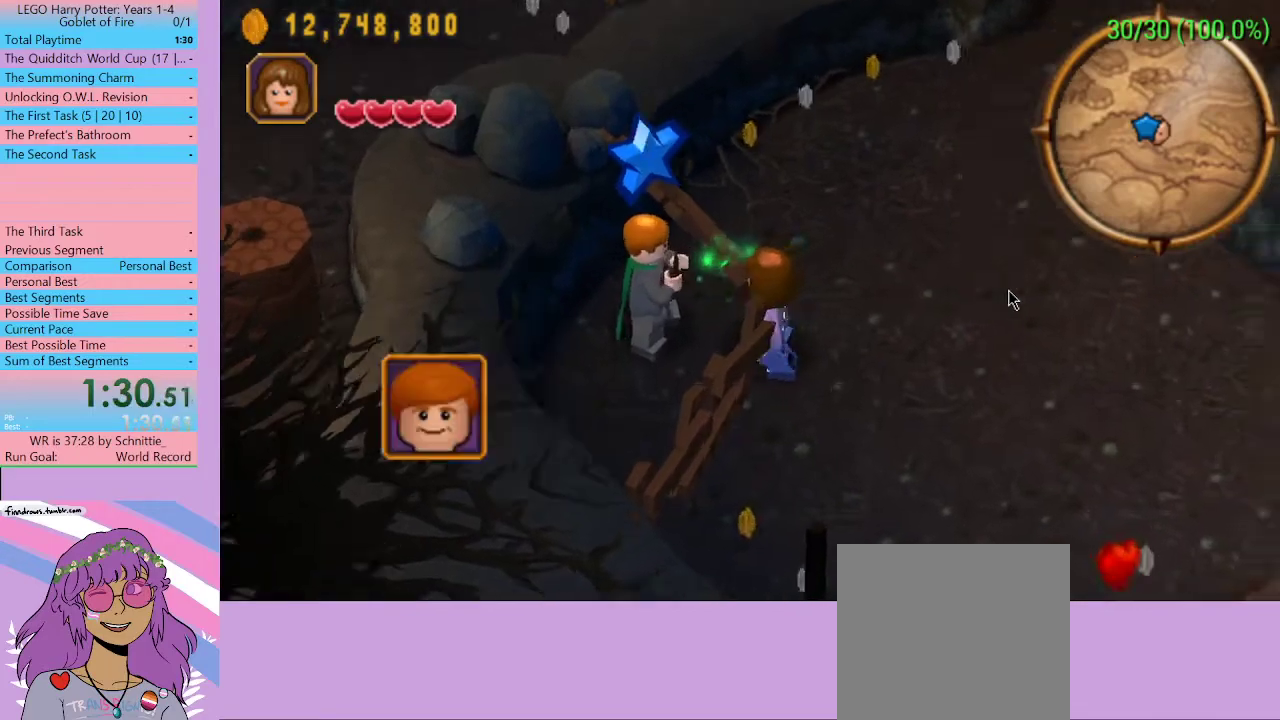
{"buttons": ["A"], "left_stick": "right", "right_stick": "center", "events": [[33, "A", "down"], [100, "A", "up"], [167, "A", "down"], [233, "A", "up"], [300, "A", "down"], [367, "A", "up"], [400, "A", "down"], [500, "left_stick", "right"]]}
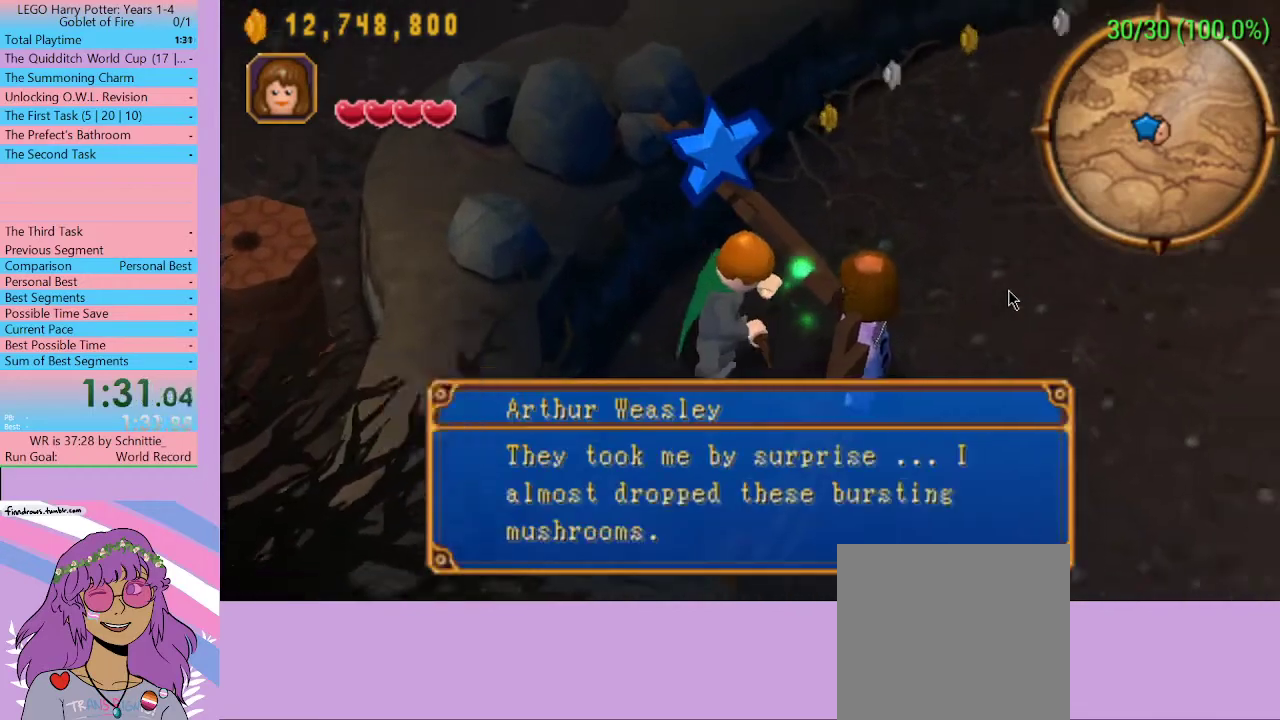
{"buttons": [], "left_stick": "right", "right_stick": "center", "events": [[33, "A", "up"], [100, "A", "down"], [200, "A", "up"], [233, "A", "down"], [333, "A", "up"]]}
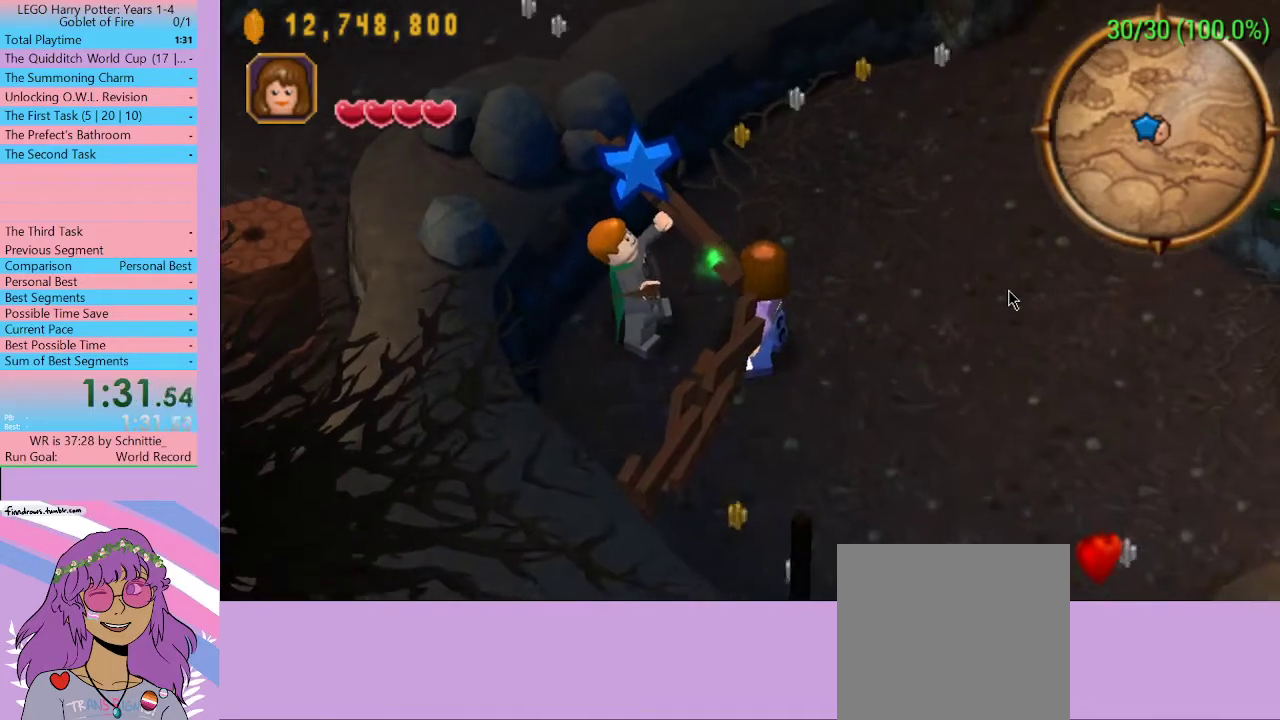
{"buttons": [], "left_stick": "right", "right_stick": "center", "events": []}
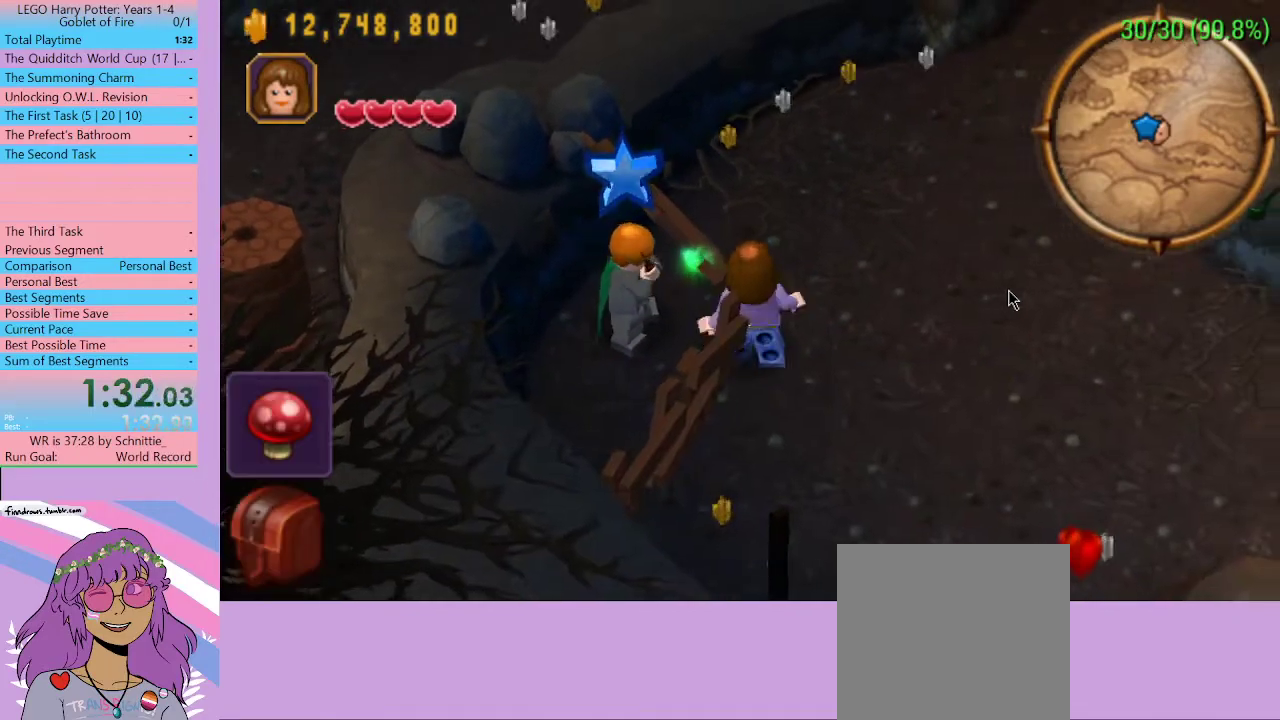
{"buttons": [], "left_stick": "down-right", "right_stick": "center", "events": [[433, "left_stick", "down-right"]]}
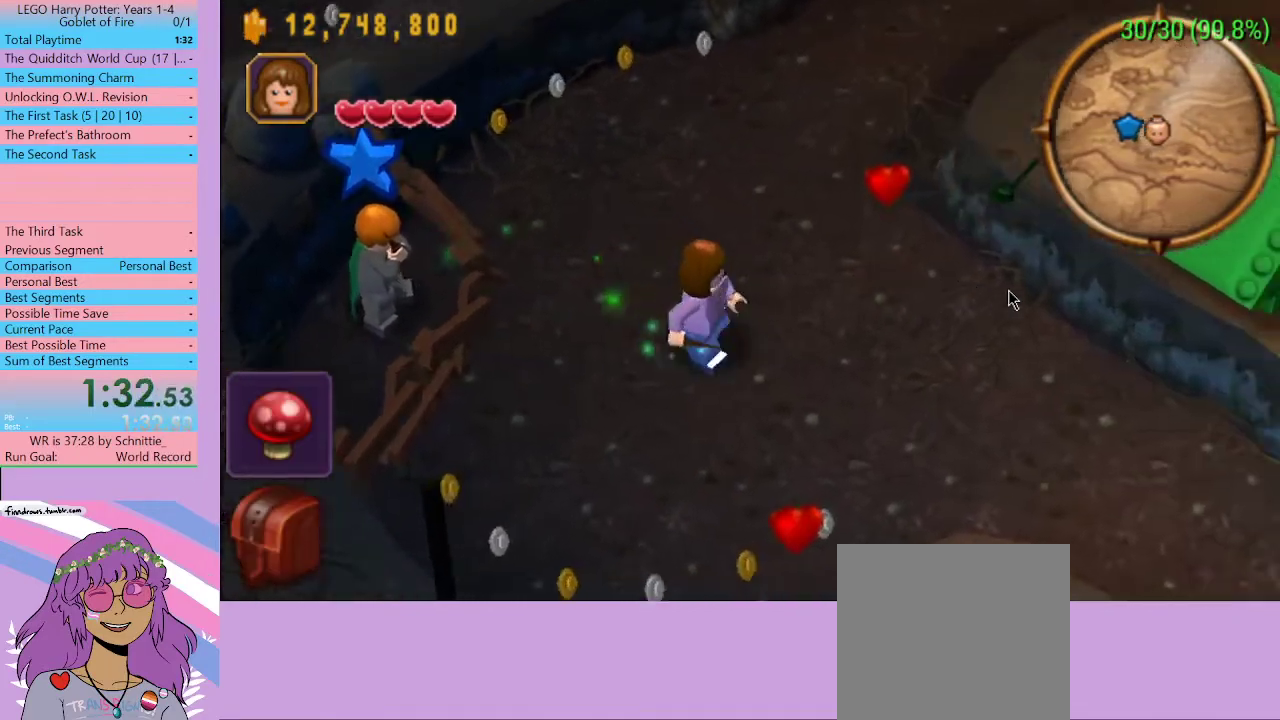
{"buttons": ["A"], "left_stick": "down-right", "right_stick": "center", "events": [[500, "A", "down"]]}
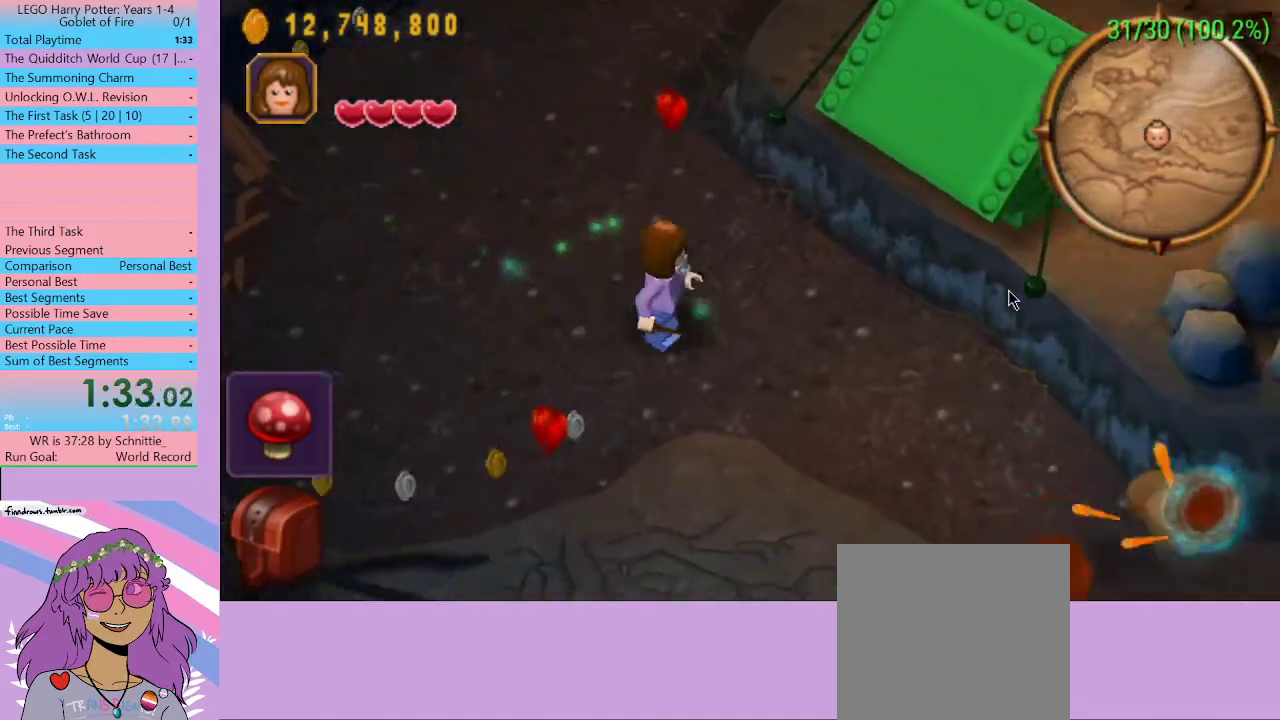
{"buttons": ["Y"], "left_stick": "down-right", "right_stick": "center", "events": [[100, "A", "up"], [200, "X", "down"], [233, "X", "up"], [333, "B", "down"], [433, "B", "up"], [500, "Y", "down"]]}
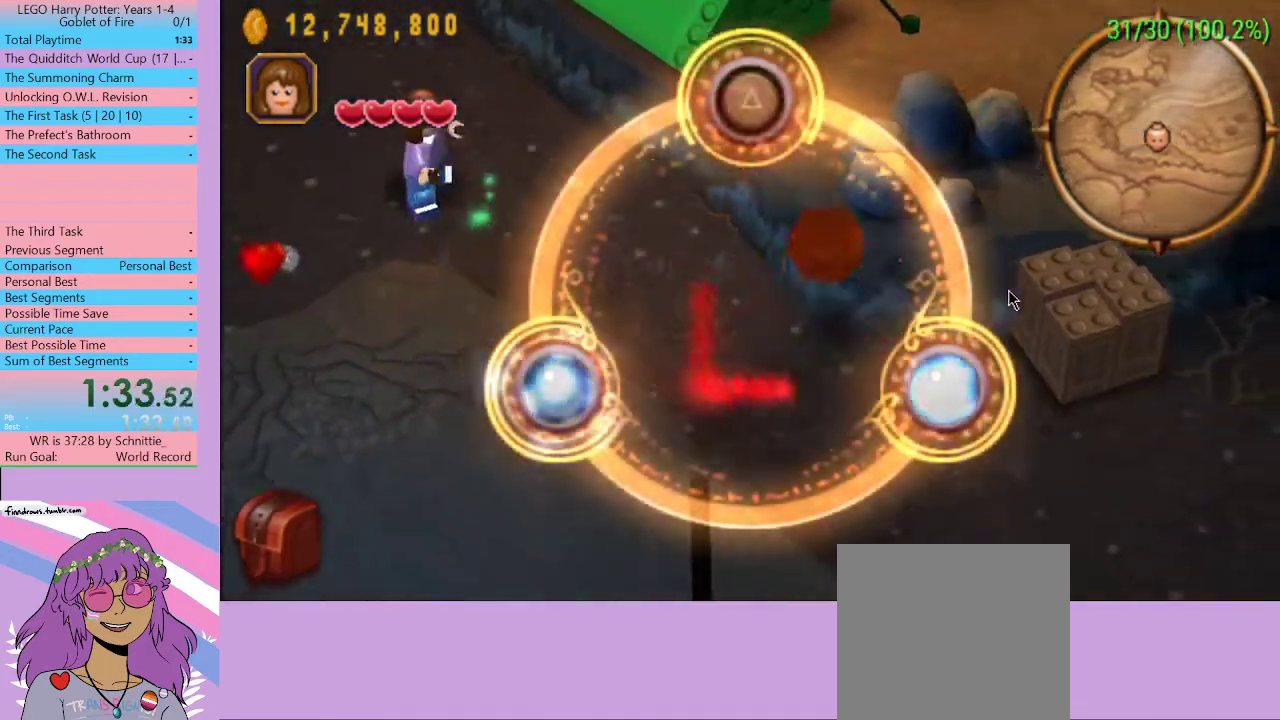
{"buttons": [], "left_stick": "down-right", "right_stick": "center", "events": [[100, "Y", "up"]]}
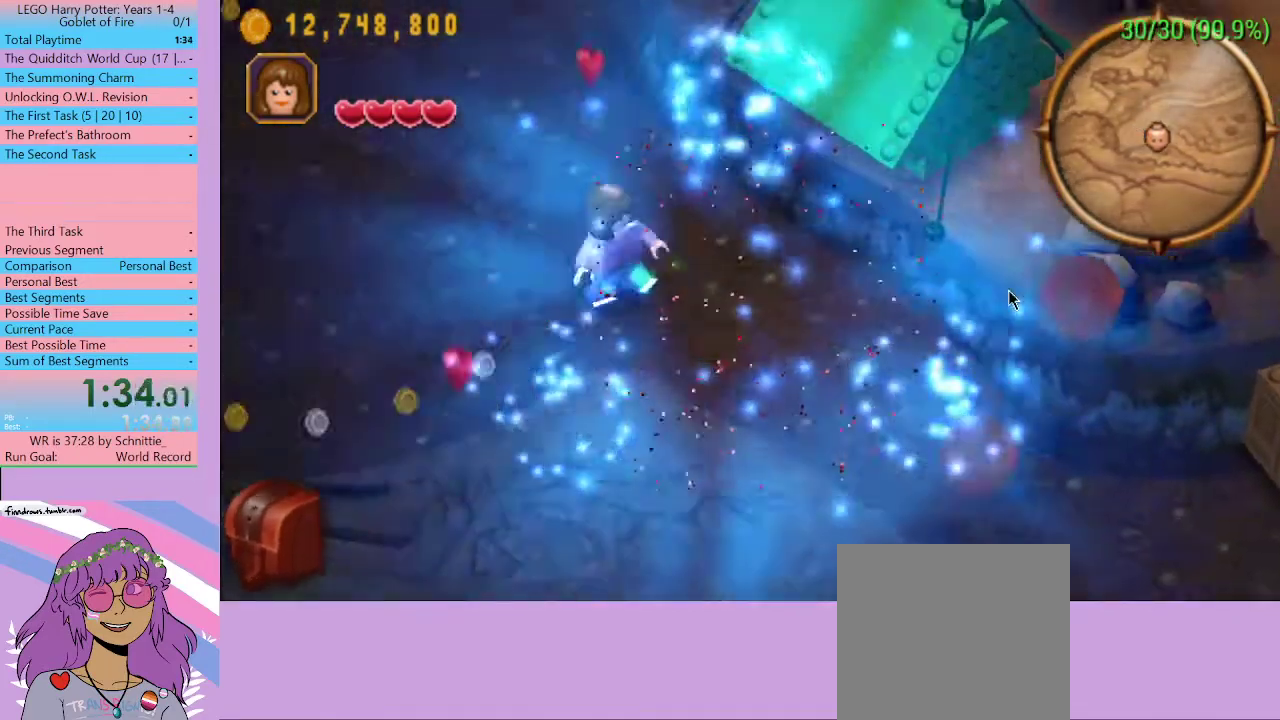
{"buttons": [], "left_stick": "down-right", "right_stick": "center", "events": []}
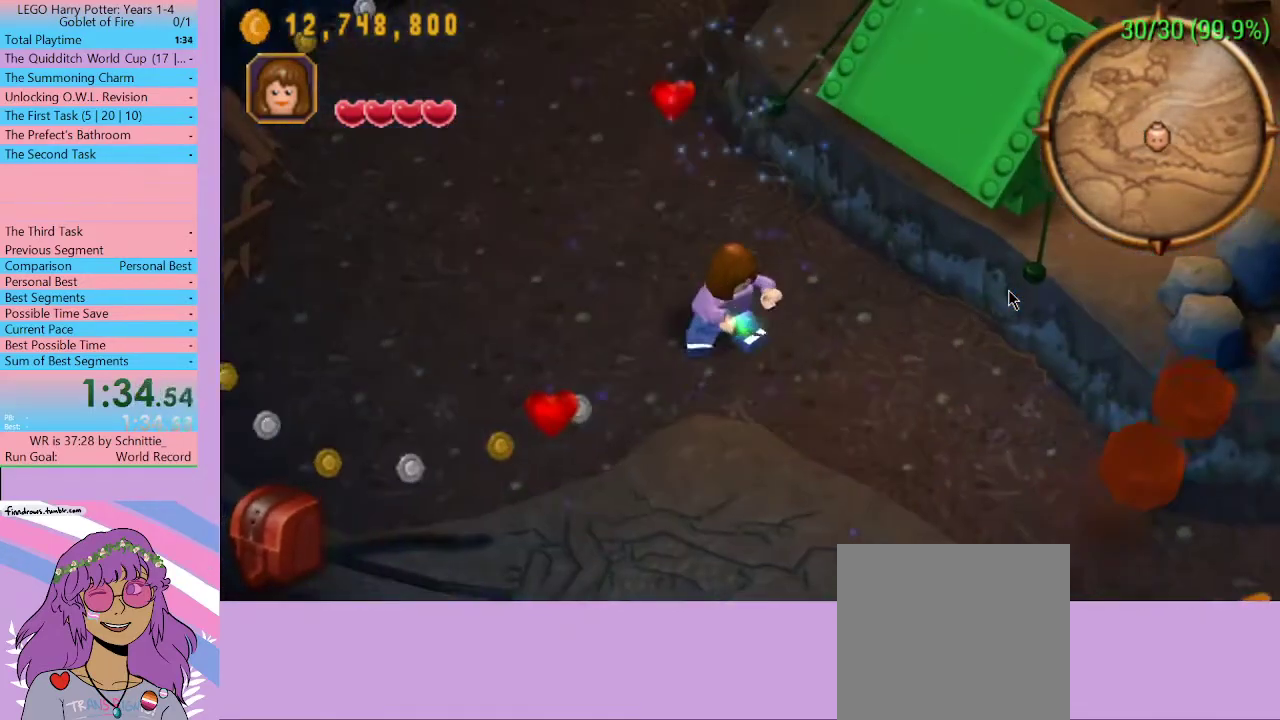
{"buttons": [], "left_stick": "down-right", "right_stick": "center", "events": []}
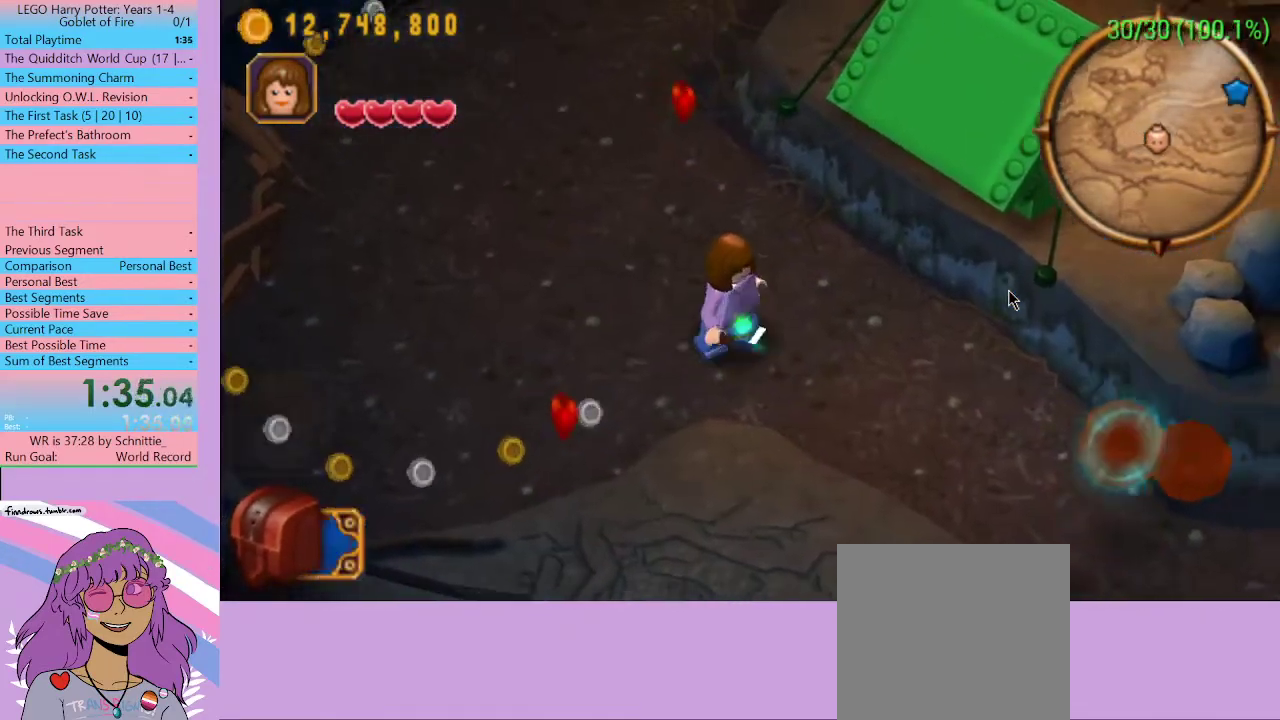
{"buttons": ["B"], "left_stick": "center", "right_stick": "center", "events": [[133, "A", "down"], [233, "A", "up"], [233, "left_stick", "center"], [333, "X", "down"], [400, "X", "up"], [500, "B", "down"]]}
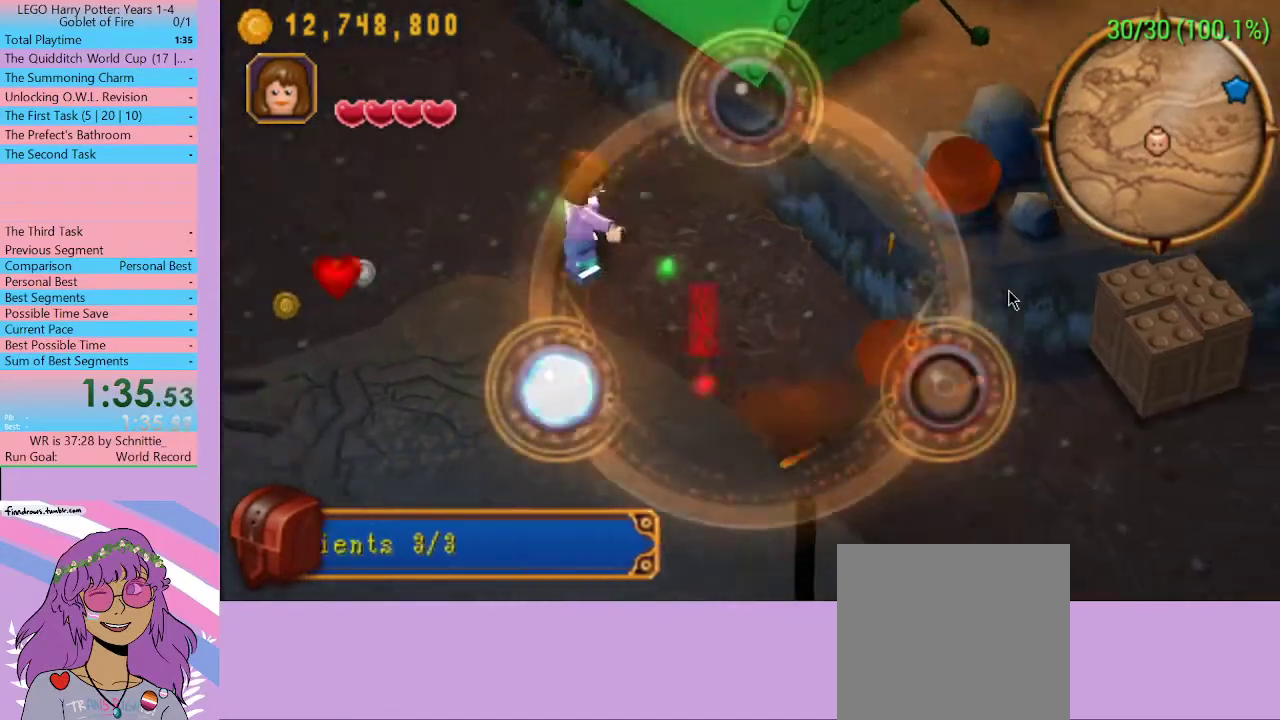
{"buttons": [], "left_stick": "down-right", "right_stick": "center", "events": [[67, "B", "up"], [133, "Y", "down"], [267, "Y", "up"], [500, "left_stick", "down-right"]]}
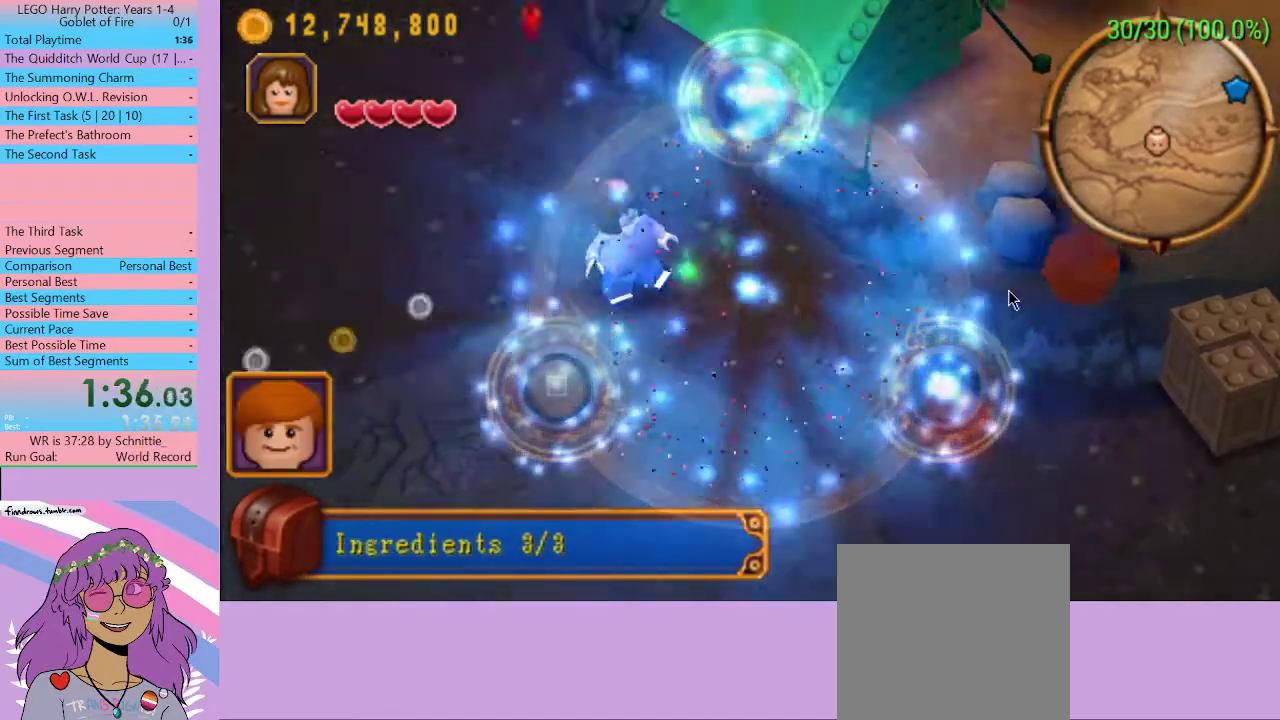
{"buttons": [], "left_stick": "down-right", "right_stick": "center", "events": []}
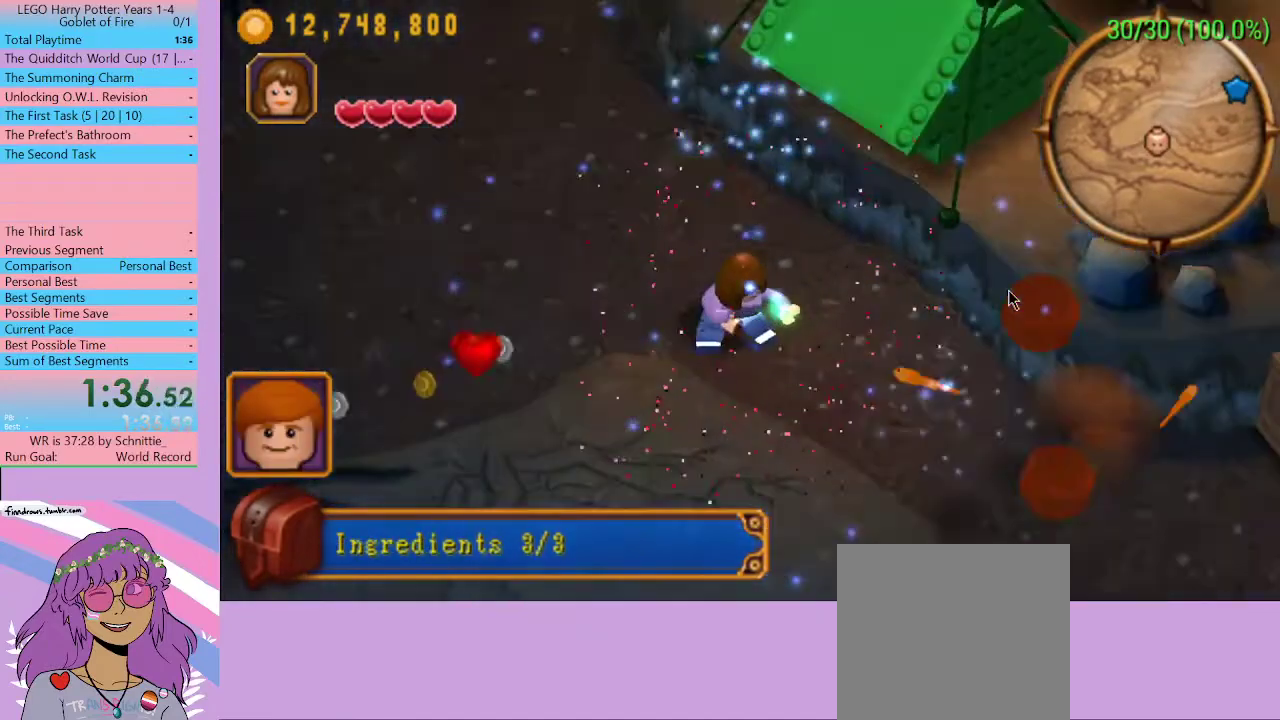
{"buttons": [], "left_stick": "down-right", "right_stick": "center", "events": []}
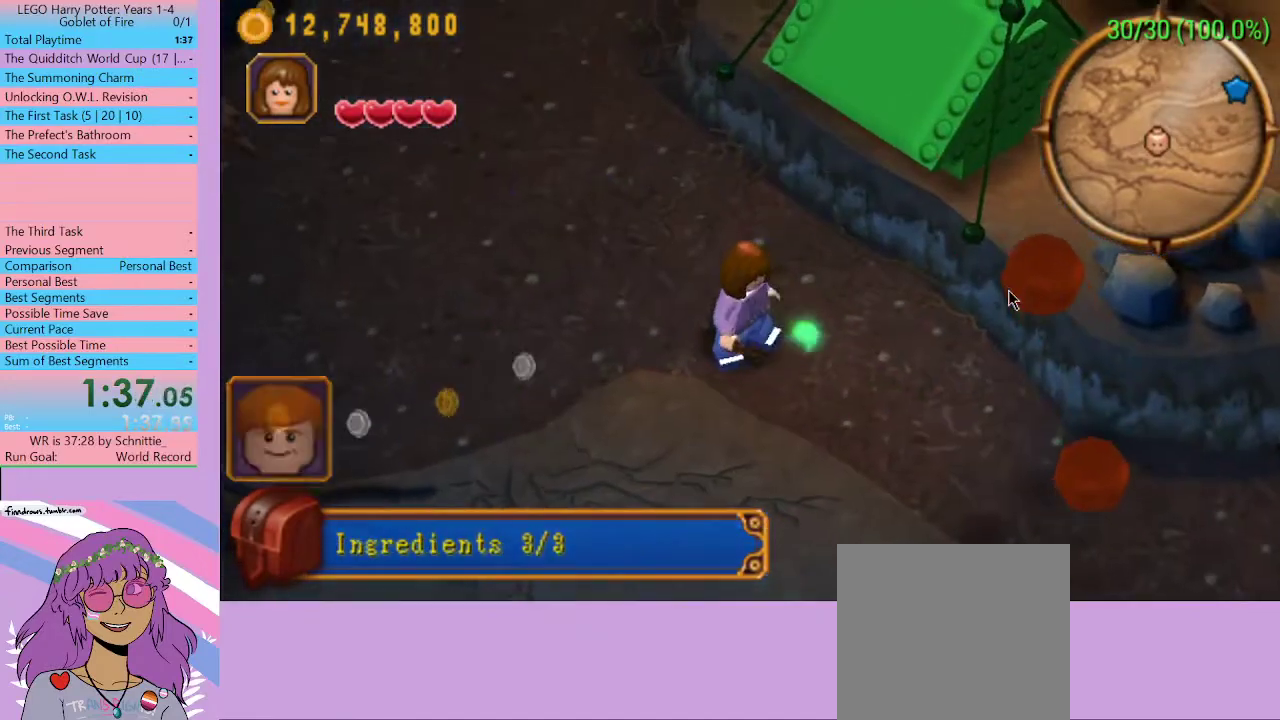
{"buttons": [], "left_stick": "down-right", "right_stick": "center", "events": []}